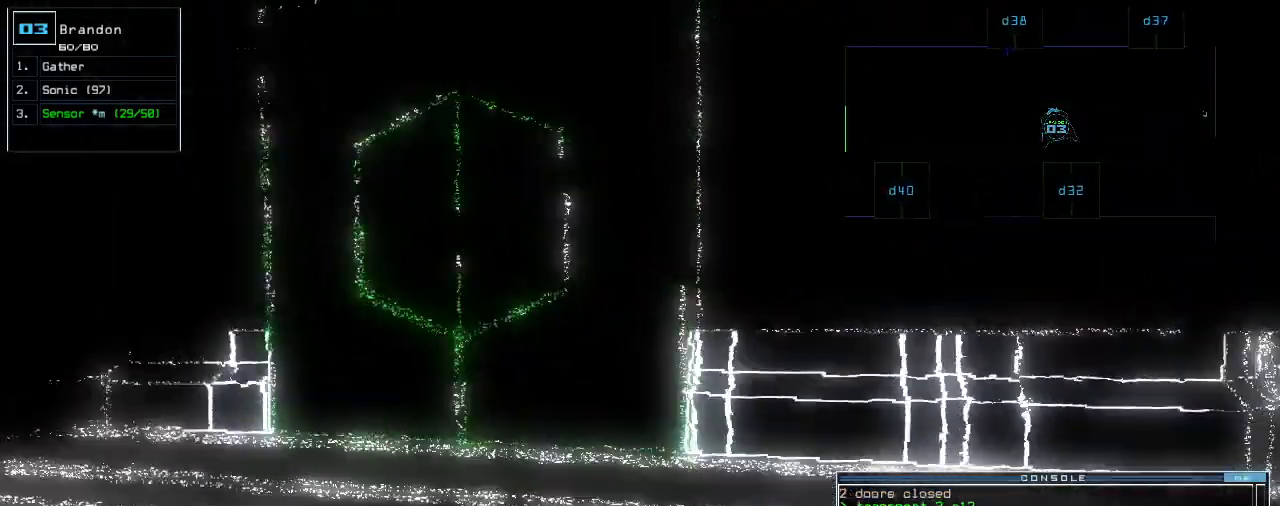
Gameplay with keyboard; each line is a JSON object with the keys held at the frame after it. "events" lists presses ("down") and releases ("up") of ".", "0", "1", "2", "3", "4", "5", "6", "7", "8", "9", "a", "b", "c", "caps_lock", "comma", "ctrl_l", "ctrl_r", "d", "down", "e", "equals", "escape", "f", "g", "h", "i", "j", "k", "l", "left", "m", "minus", "n", "o", "p", "q", "quote", "r", "return", "right", "s", "semicolon", "shift_l", "shift_r", "space", "t", "tab", "tilde", "u", "up", "v", "w", "x", "y" and "z" between this image and that frame as [ms after this image, input, new state], when the widget could be followed in between. No other keys are recorded. Mouse input is not recorded. Not read: backspace other_keys.
{"keys": ["2"], "events": [[60, "space", "up"], [80, "d", "down"], [200, "d", "up"], [320, "1", "down"], [400, "1", "up"], [480, "2", "down"]]}
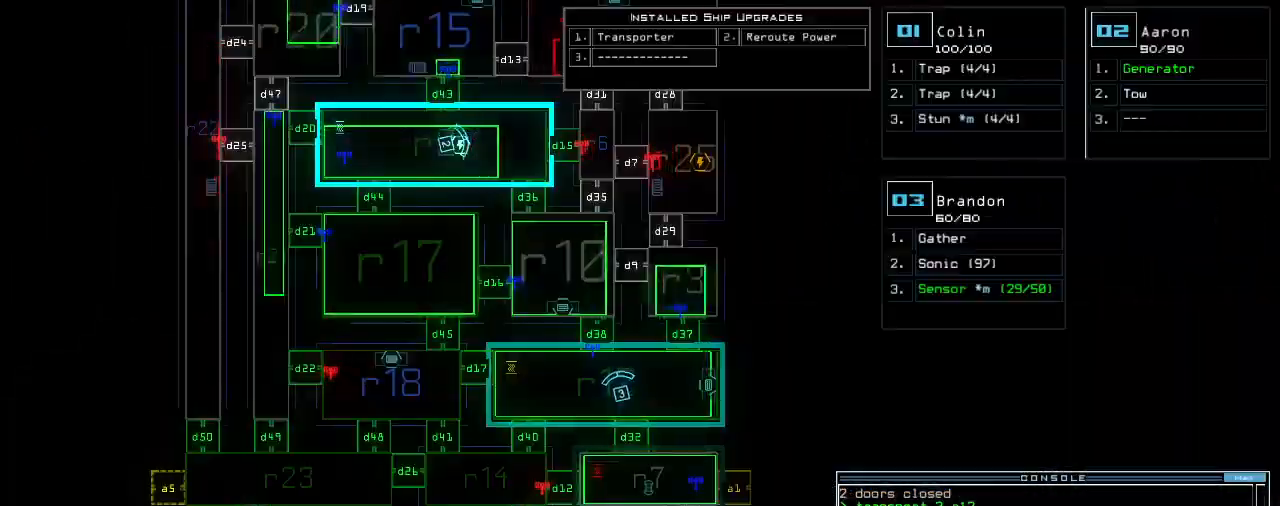
{"keys": [], "events": [[80, "2", "up"], [160, "return", "down"], [240, "return", "up"]]}
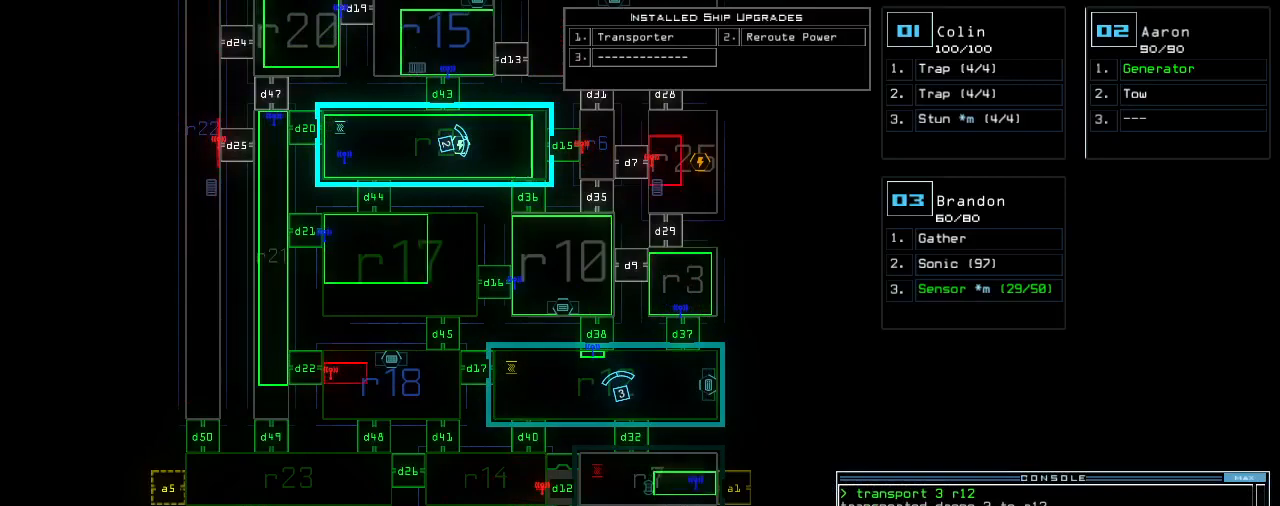
{"keys": [], "events": [[140, "down", "down"], [300, "f", "down"], [320, "down", "up"], [320, "f", "up"], [340, "space", "down"], [420, "r", "down"], [480, "r", "up"], [480, "space", "up"]]}
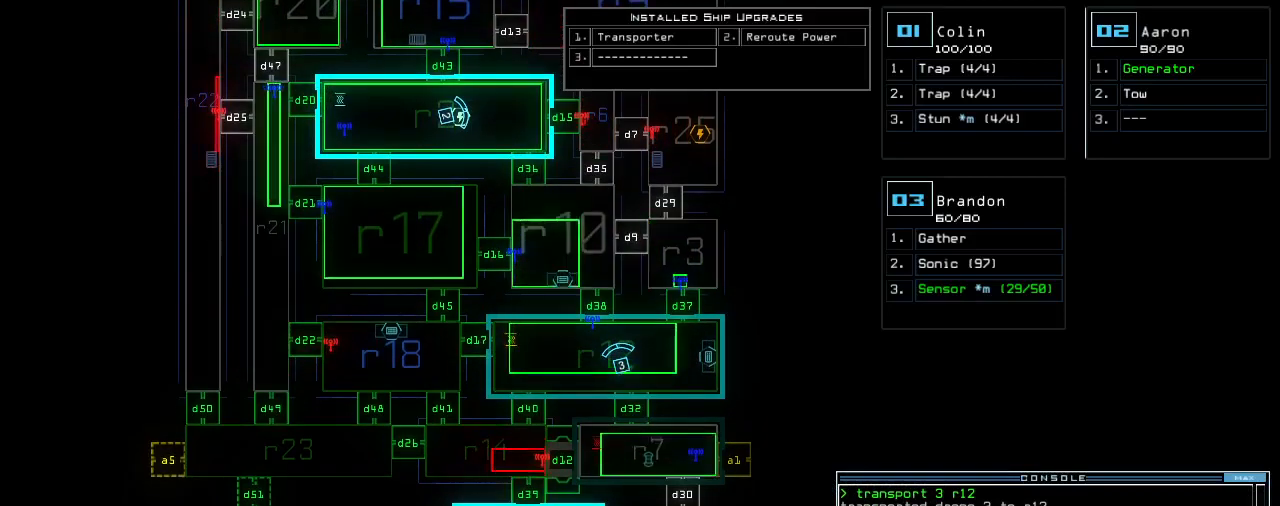
{"keys": [], "events": []}
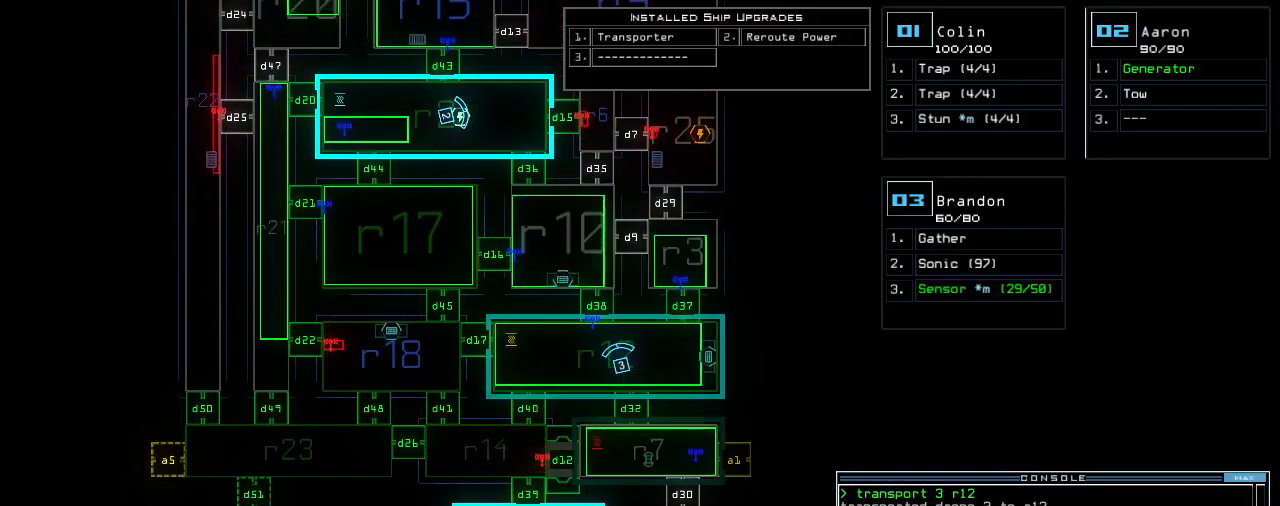
{"keys": [], "events": [[100, "return", "down"], [180, "return", "up"]]}
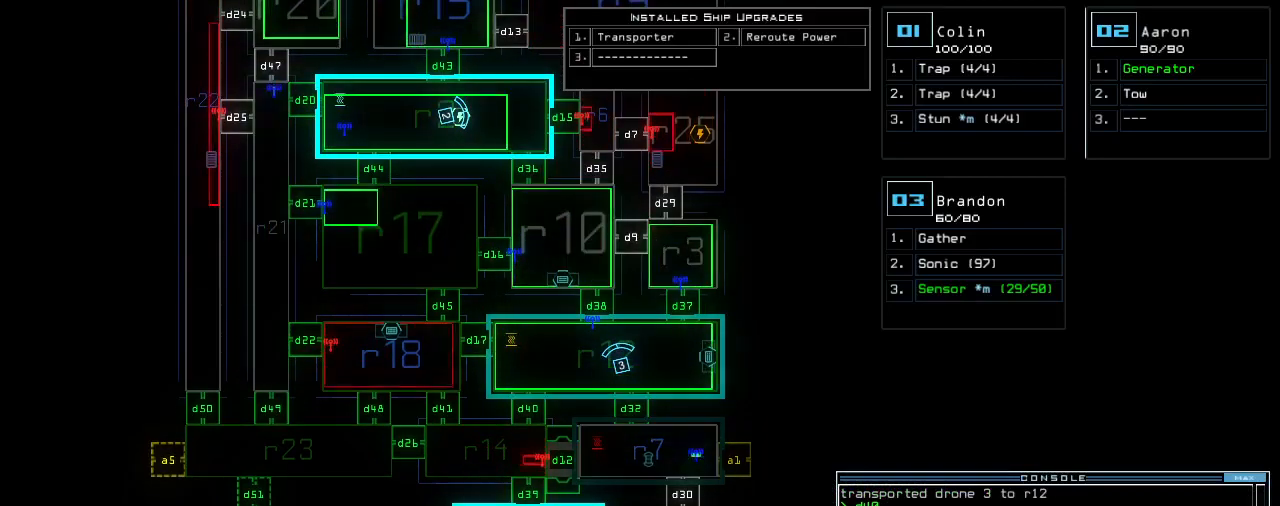
{"keys": [], "events": []}
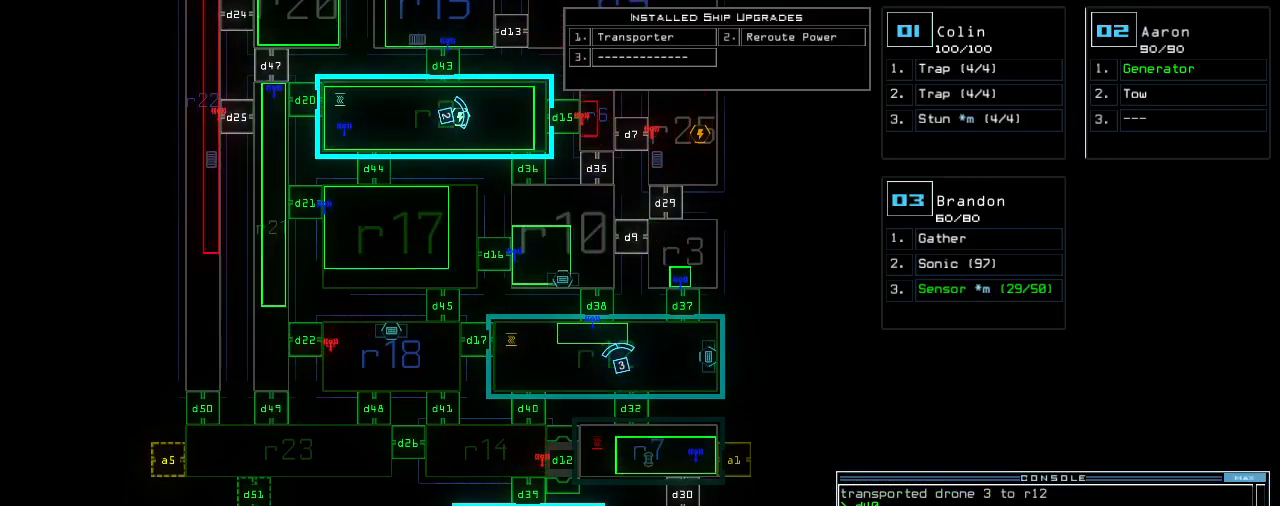
{"keys": [], "events": []}
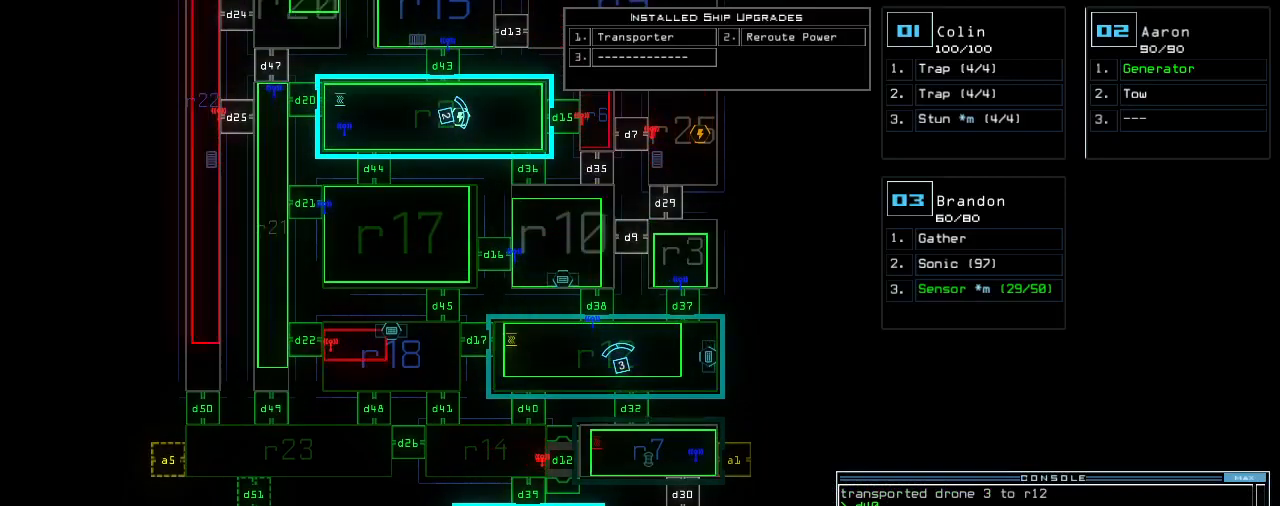
{"keys": [], "events": [[140, "r", "down"], [200, "a", "down"], [220, "r", "up"], [300, "a", "up"], [320, "n", "down"], [380, "n", "up"]]}
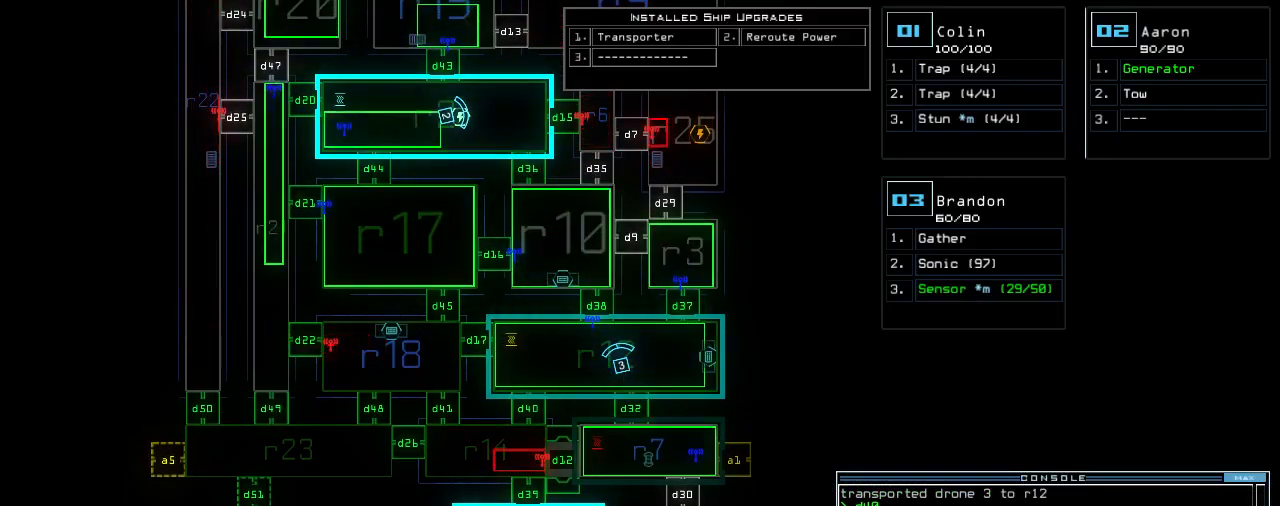
{"keys": [], "events": [[20, "return", "down"], [80, "return", "up"]]}
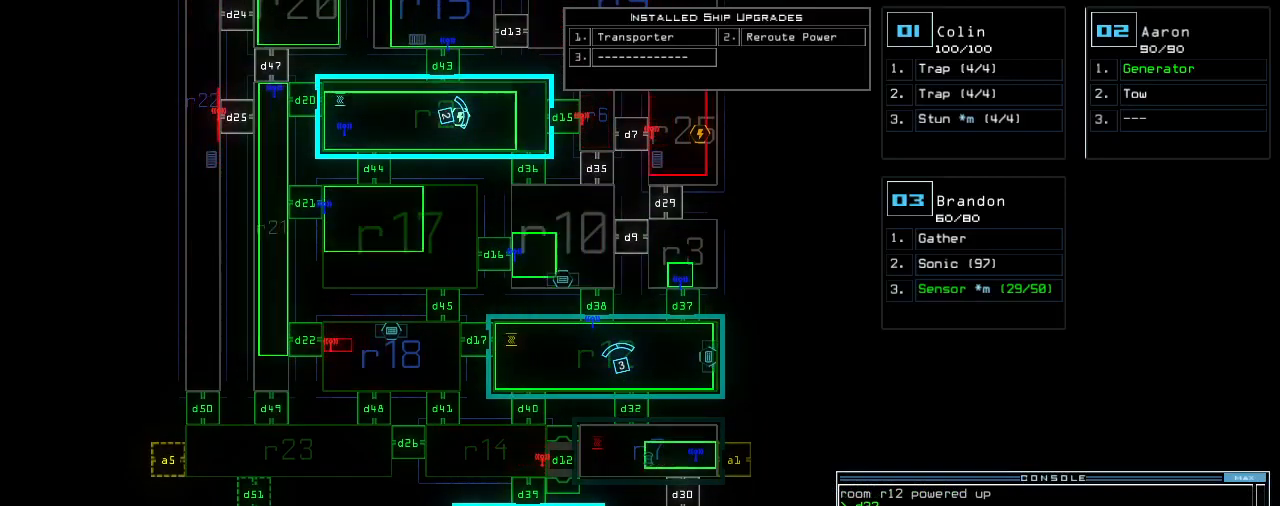
{"keys": [], "events": []}
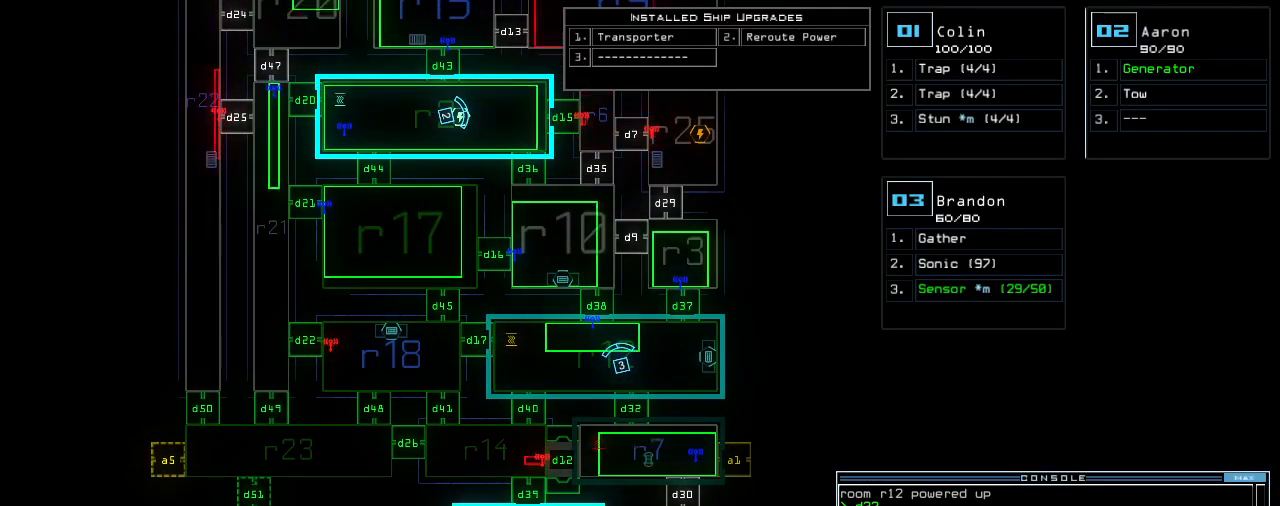
{"keys": [], "events": []}
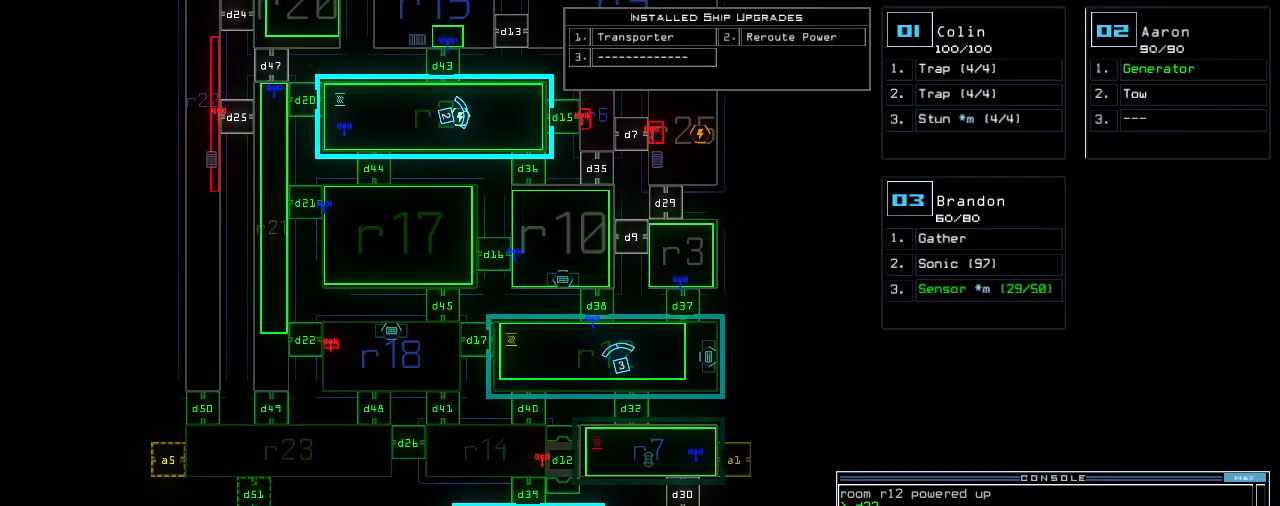
{"keys": [], "events": []}
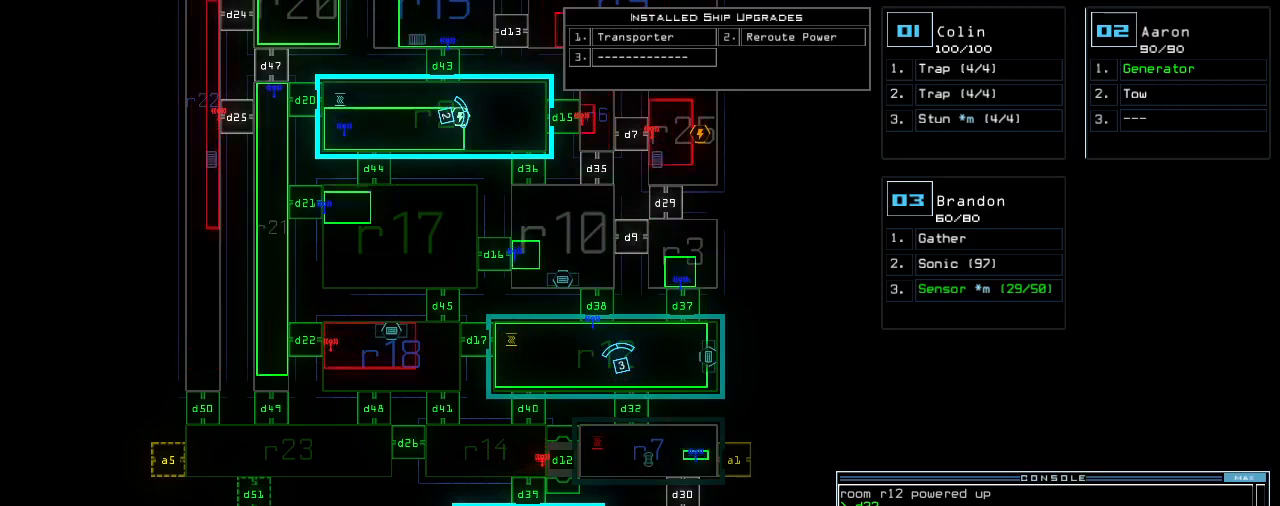
{"keys": [], "events": []}
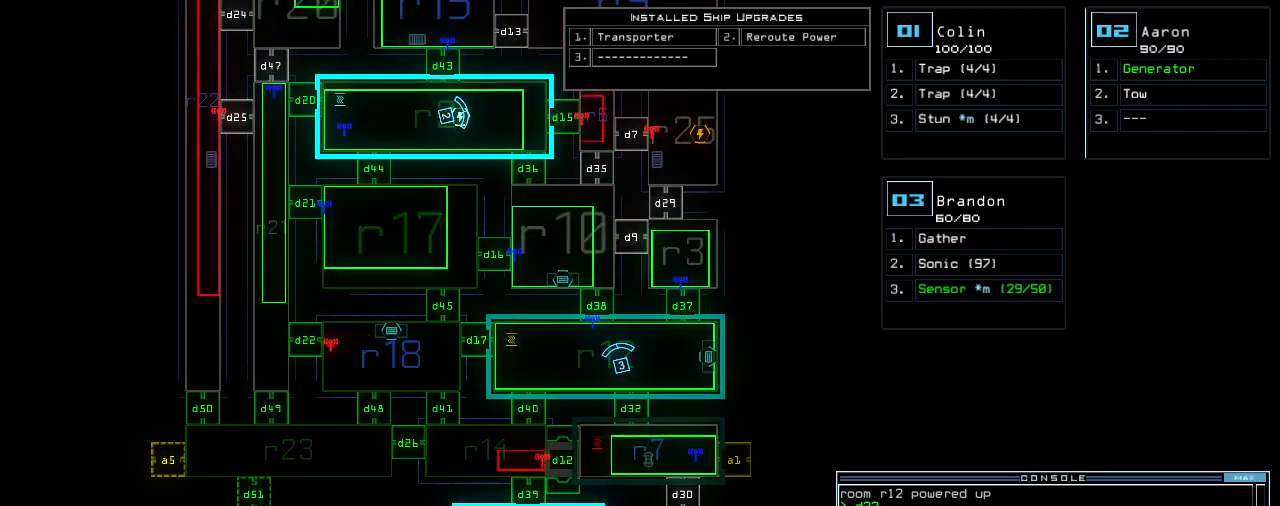
{"keys": [], "events": []}
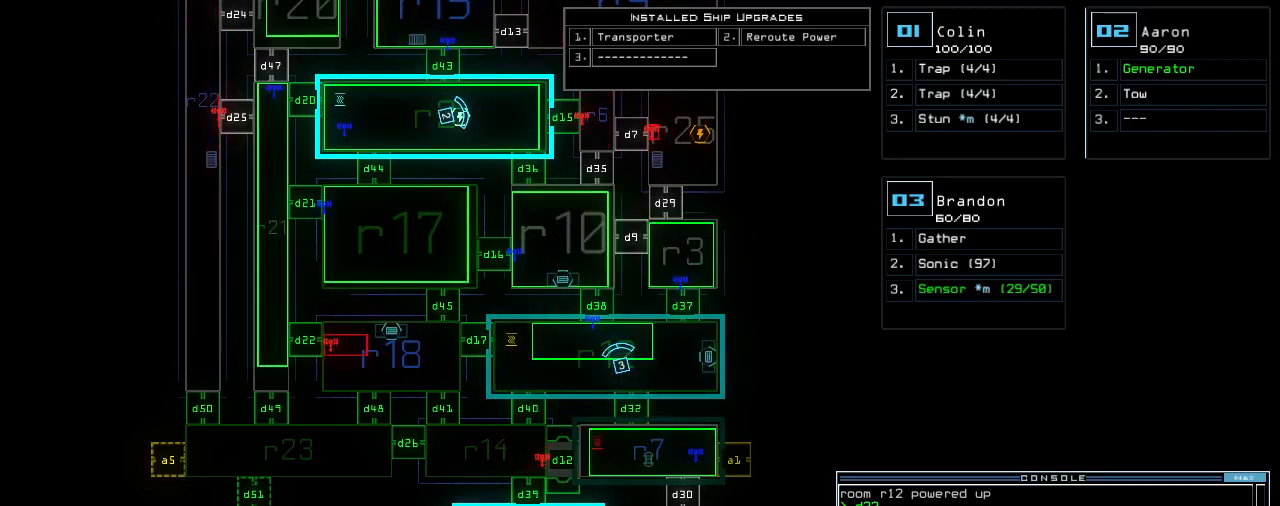
{"keys": [], "events": []}
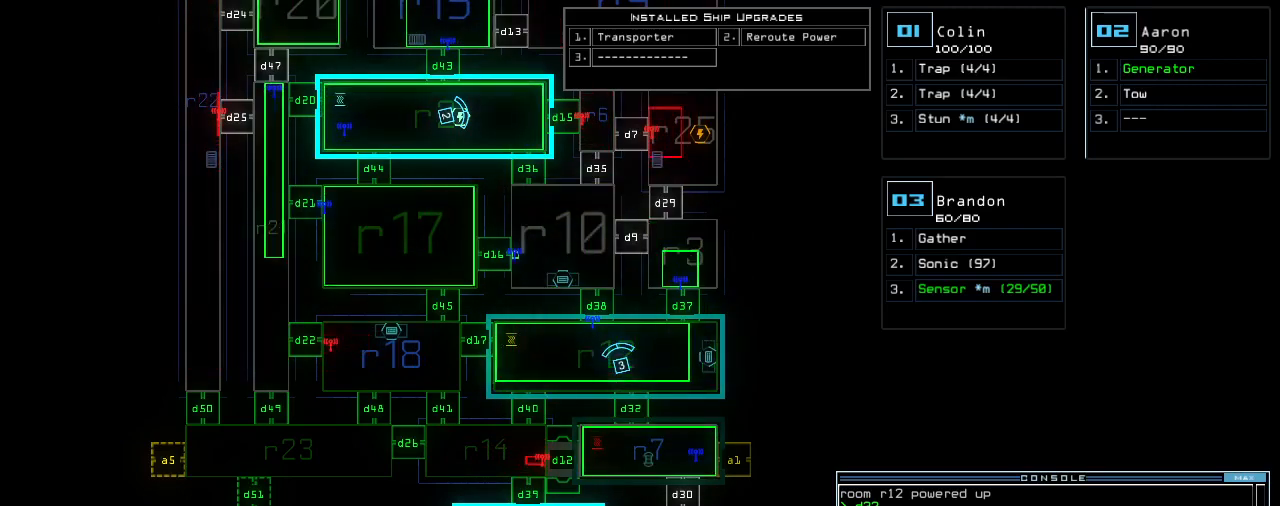
{"keys": [], "events": [[160, "down", "down"], [440, "down", "up"]]}
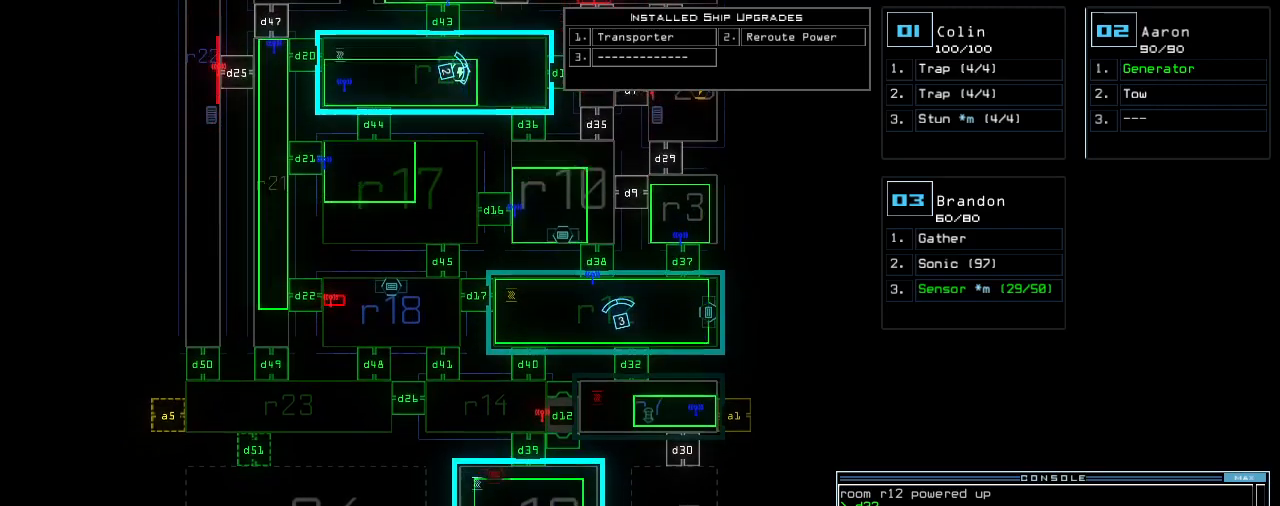
{"keys": ["up"]}
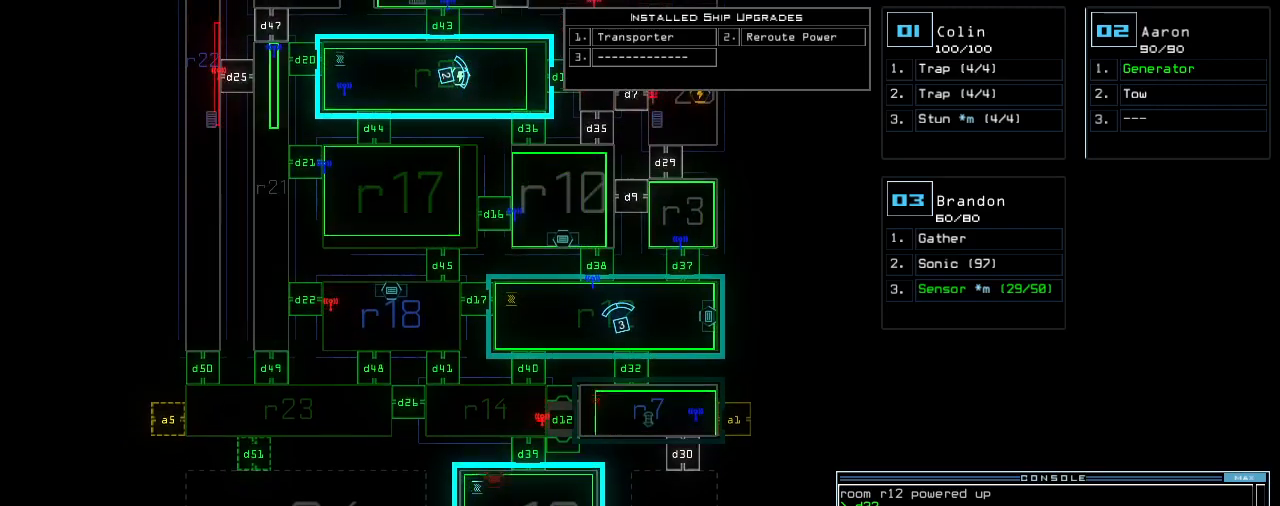
{"keys": ["e", "r"], "events": [[160, "up", "up"], [340, "r", "down"], [400, "e", "down"], [420, "r", "up"], [480, "r", "down"]]}
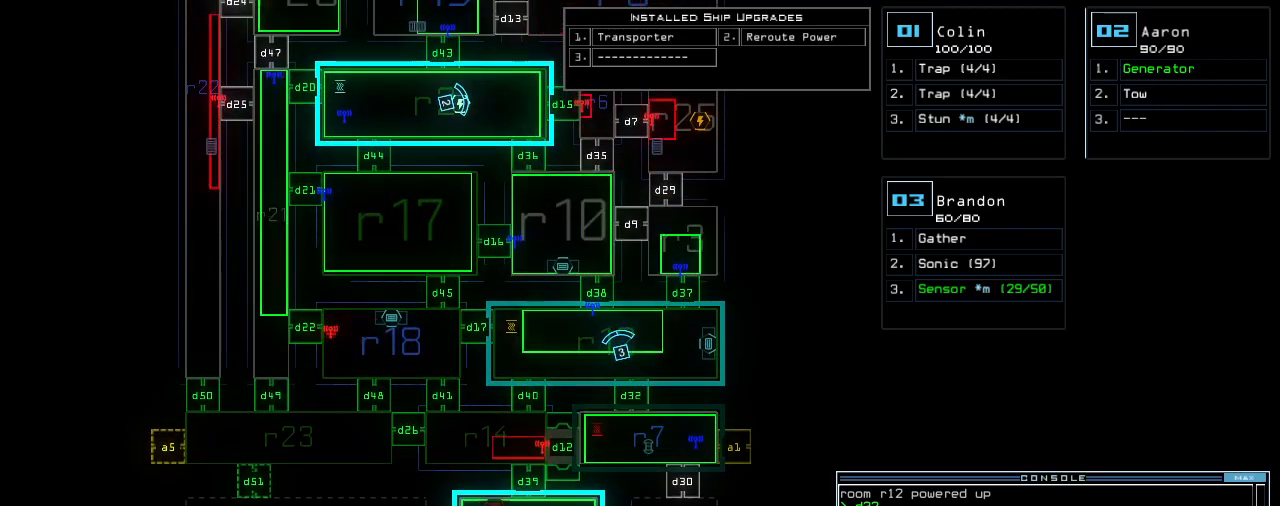
{"keys": ["r"], "events": [[40, "e", "up"], [60, "r", "up"], [60, "space", "down"], [140, "space", "up"], [160, "r", "down"], [220, "r", "up"], [320, "2", "down"], [400, "2", "up"], [400, "space", "down"], [480, "space", "up"], [500, "r", "down"]]}
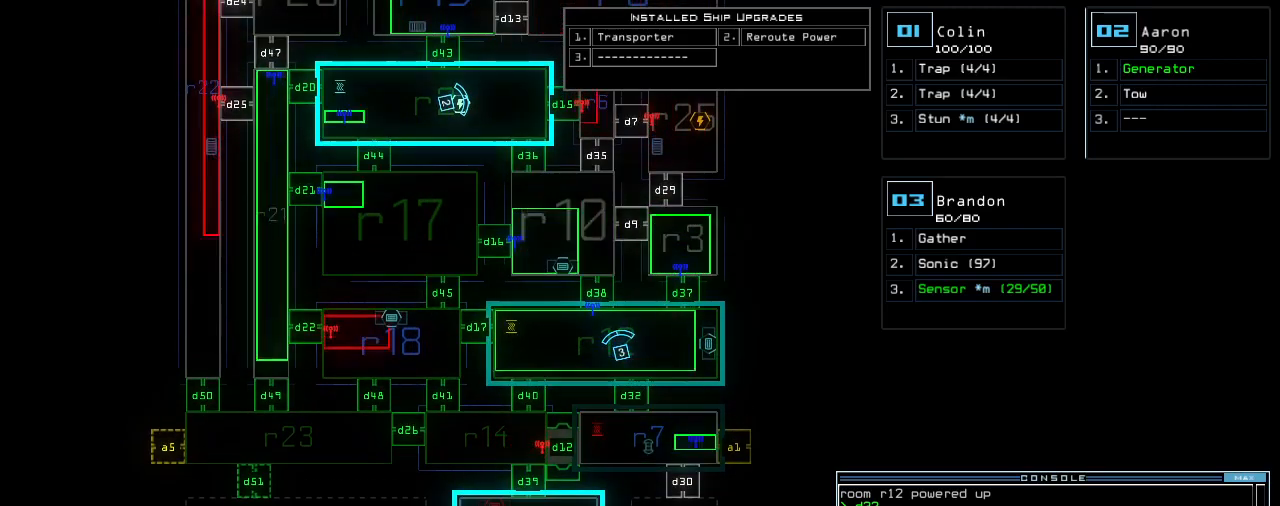
{"keys": ["space"], "events": [[80, "r", "up"], [300, "1", "down"], [400, "1", "up"], [460, "space", "down"]]}
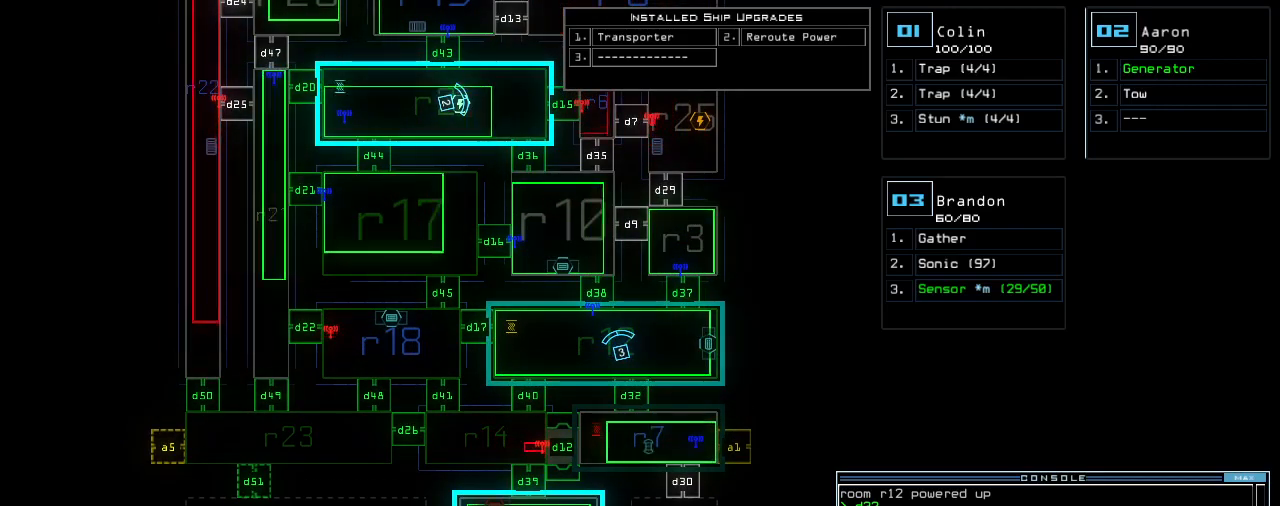
{"keys": [], "events": [[20, "r", "down"], [40, "space", "up"], [80, "r", "up"], [220, "1", "down"], [300, "1", "up"]]}
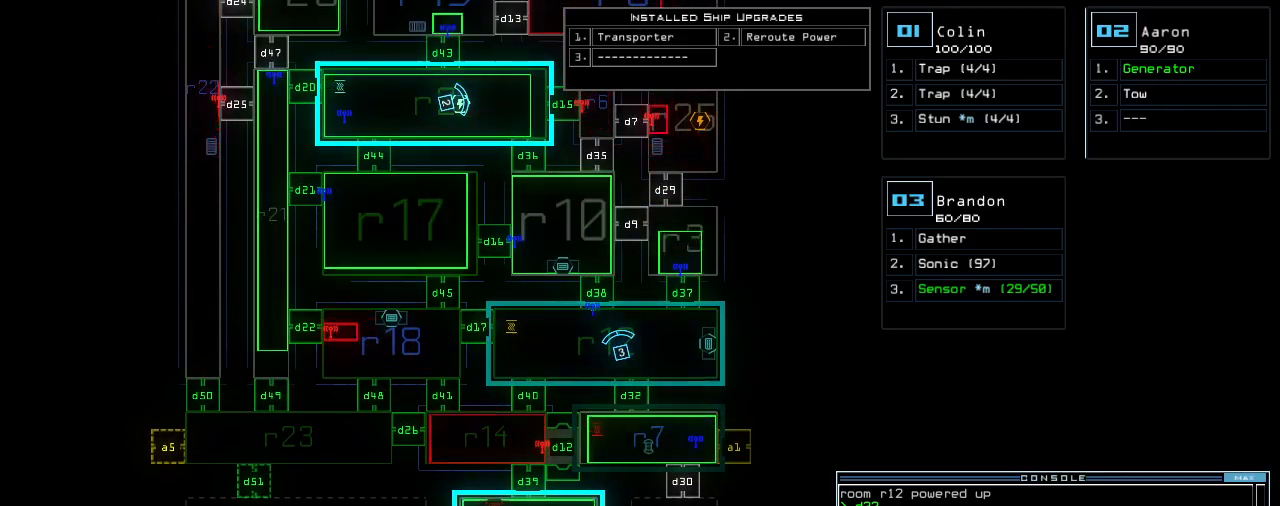
{"keys": [], "events": []}
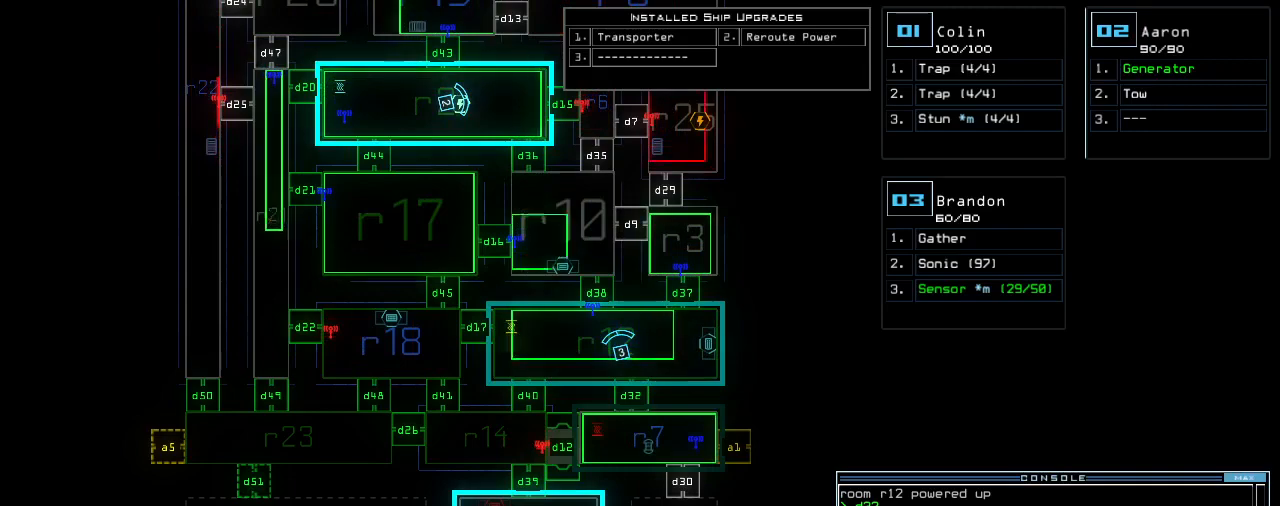
{"keys": [], "events": [[40, "space", "down"], [140, "r", "down"], [140, "space", "up"], [220, "r", "up"], [240, "1", "down"], [340, "1", "up"]]}
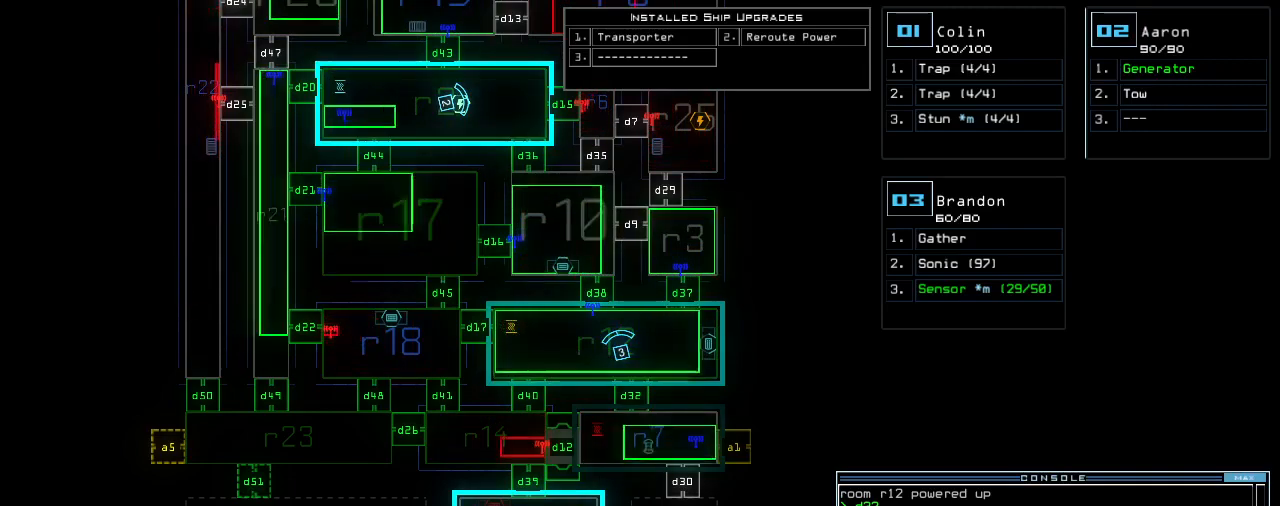
{"keys": [], "events": []}
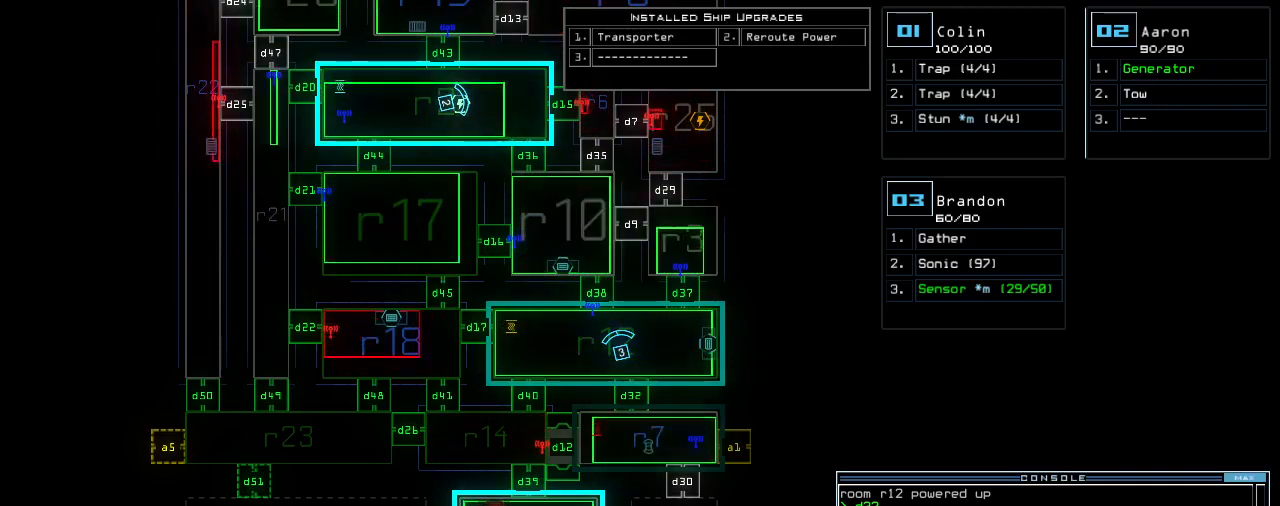
{"keys": []}
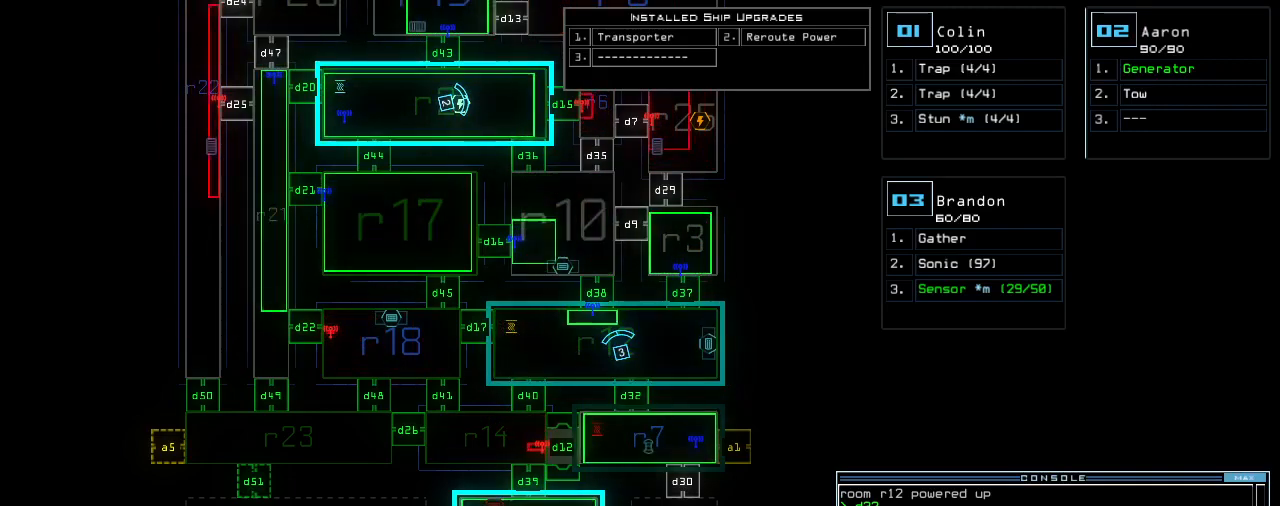
{"keys": [], "events": [[60, "1", "down"], [160, "1", "up"], [280, "3", "down"], [360, "3", "up"]]}
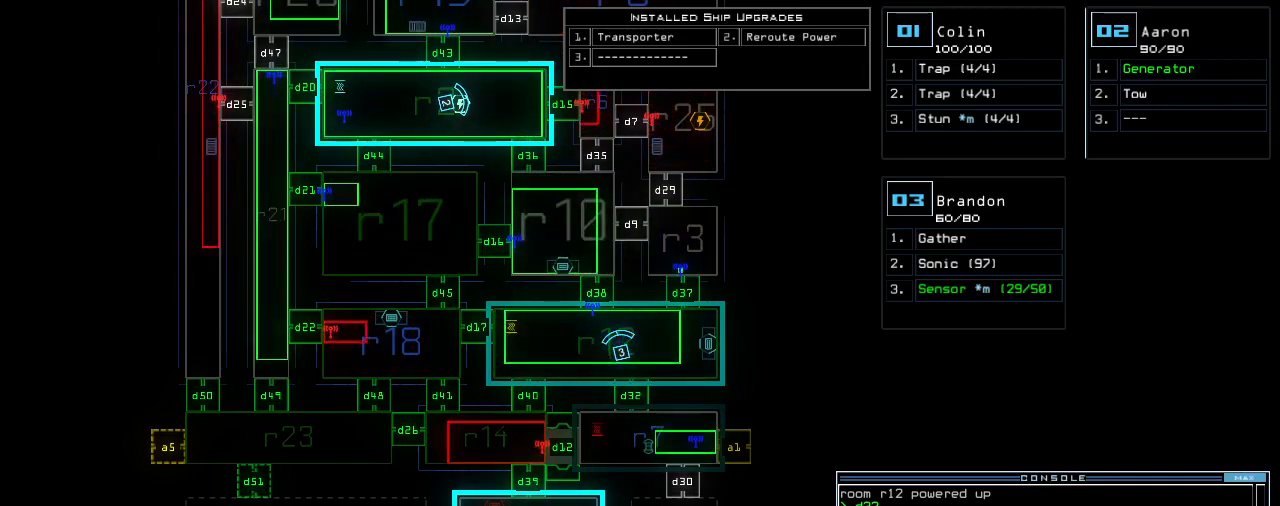
{"keys": [], "events": [[160, "space", "down"], [220, "space", "up"], [240, "r", "down"], [300, "r", "up"], [380, "2", "down"], [460, "2", "up"]]}
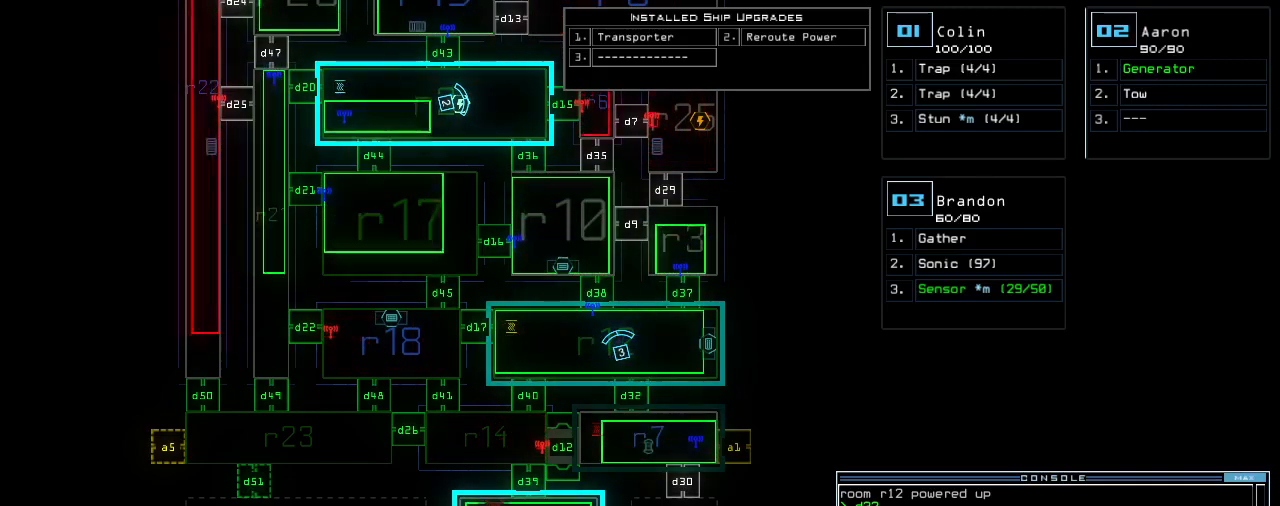
{"keys": ["r"]}
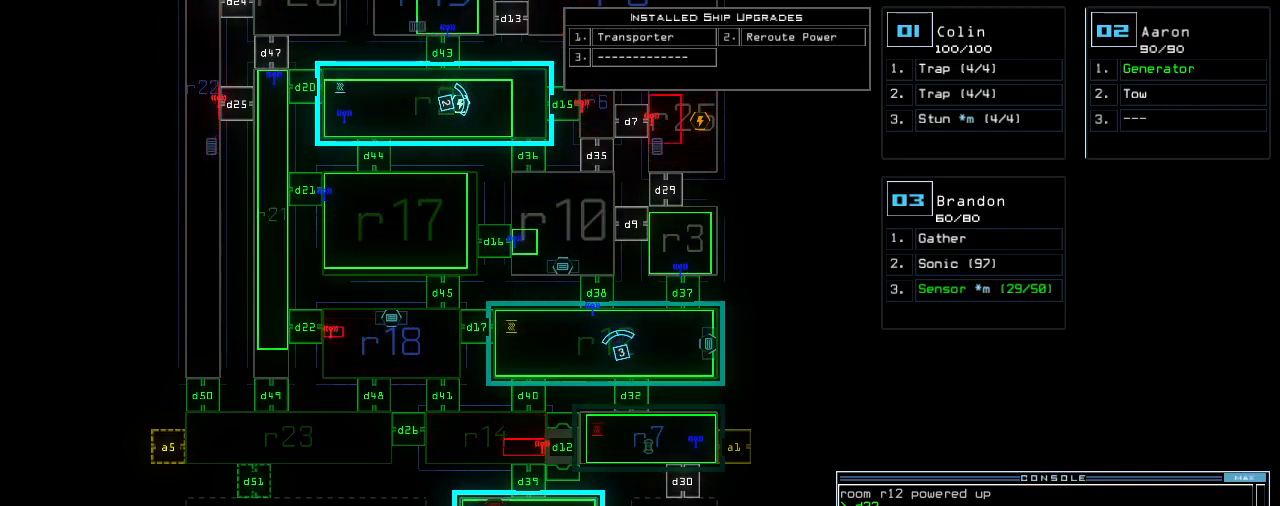
{"keys": [], "events": [[60, "r", "up"]]}
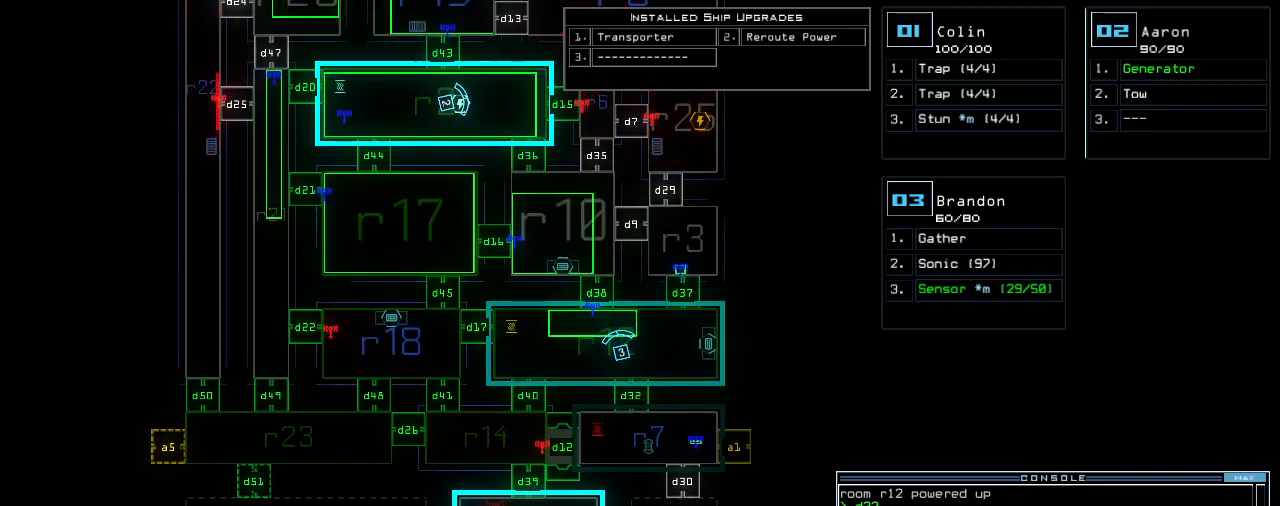
{"keys": ["2"], "events": [[180, "space", "down"], [280, "r", "down"], [280, "space", "up"], [380, "r", "up"], [460, "2", "down"]]}
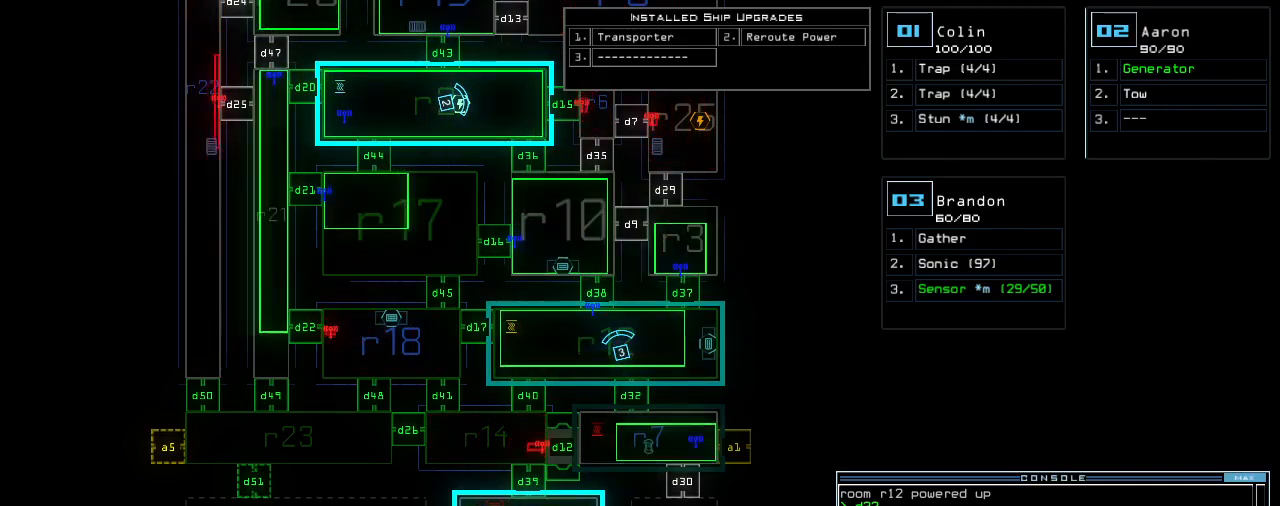
{"keys": [], "events": [[40, "2", "up"], [120, "3", "down"], [180, "return", "down"], [240, "3", "up"], [260, "return", "up"]]}